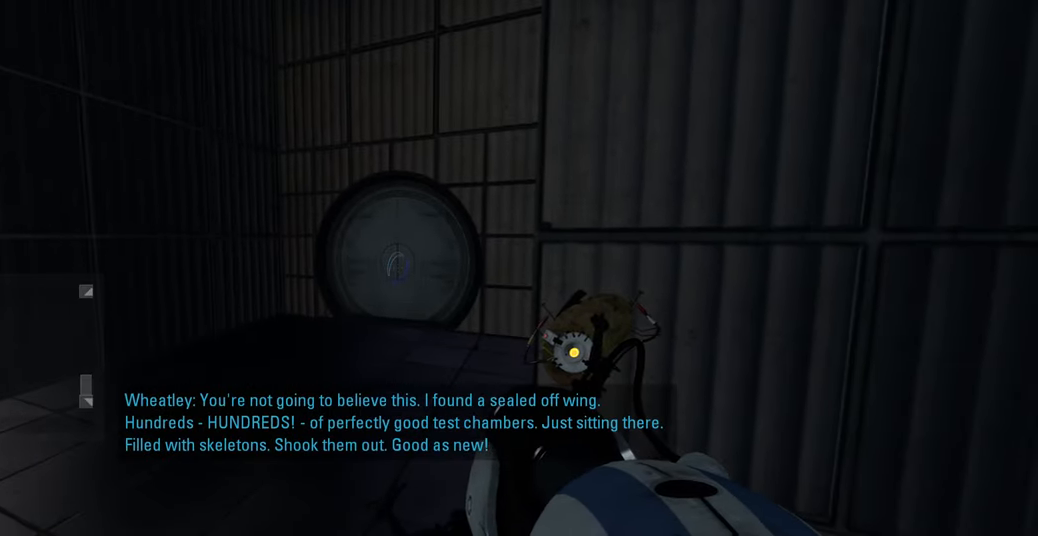
Gameplay with keyboard and mouse; each line is a JSON object with the keys and mouse buttons held at the frame after it. "events" lists presses ("down") and releases ("up") of "a", "ctrl", "d", "e", "f", "q", "r", "s", "shift", "space", "tab", "w", "mouse_left", "mouse_wheel", "mouse_right", "mouse_mb4" and "mouse_mb5" between this image and that frame as [ms after this image, input, new state], when the widget could be followed in between. "mouse_left", "mouse_wheel", "mouse_right", "mouse_mb4", "mouse_mb5" = the "left", "wheel", "right", "mb4", "mb5" buttons of the "mouse" list. No other keys are recorded. "wheel" means that the mouse wheel is clicked or scrolled. Mouse movement is not recorded.
{"keys": [], "mouse": [], "events": []}
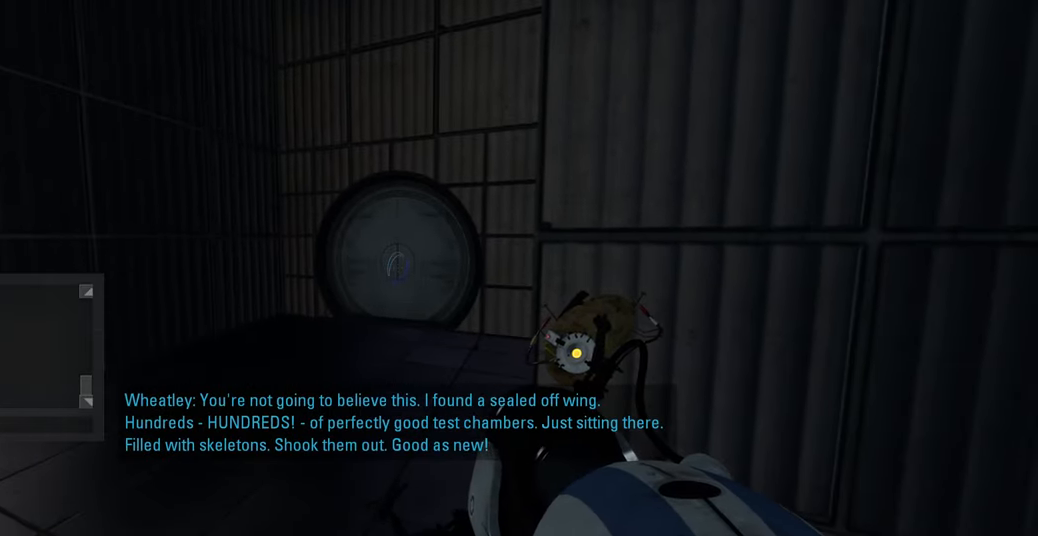
{"keys": [], "mouse": [], "events": []}
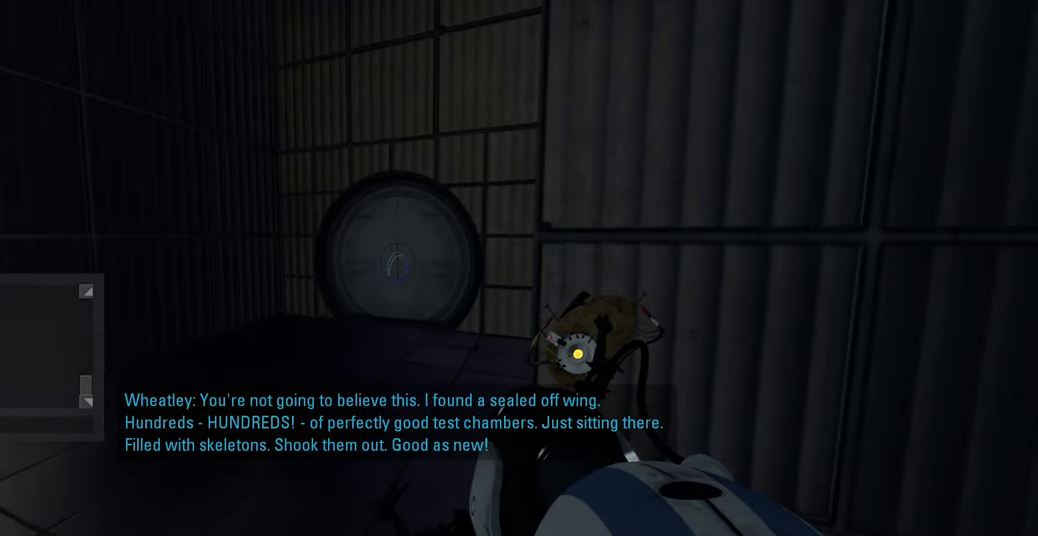
{"keys": [], "mouse": [], "events": []}
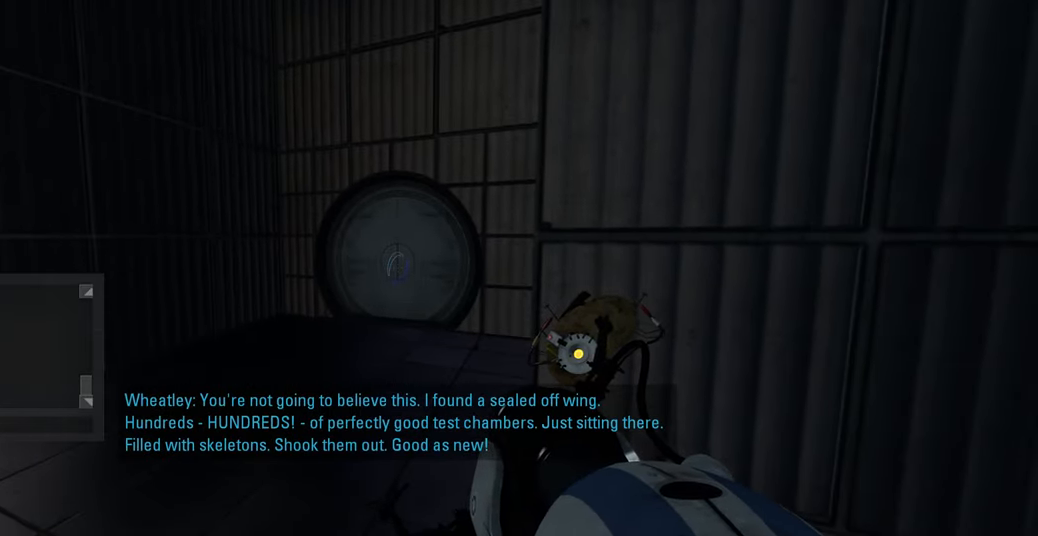
{"keys": [], "mouse": [], "events": []}
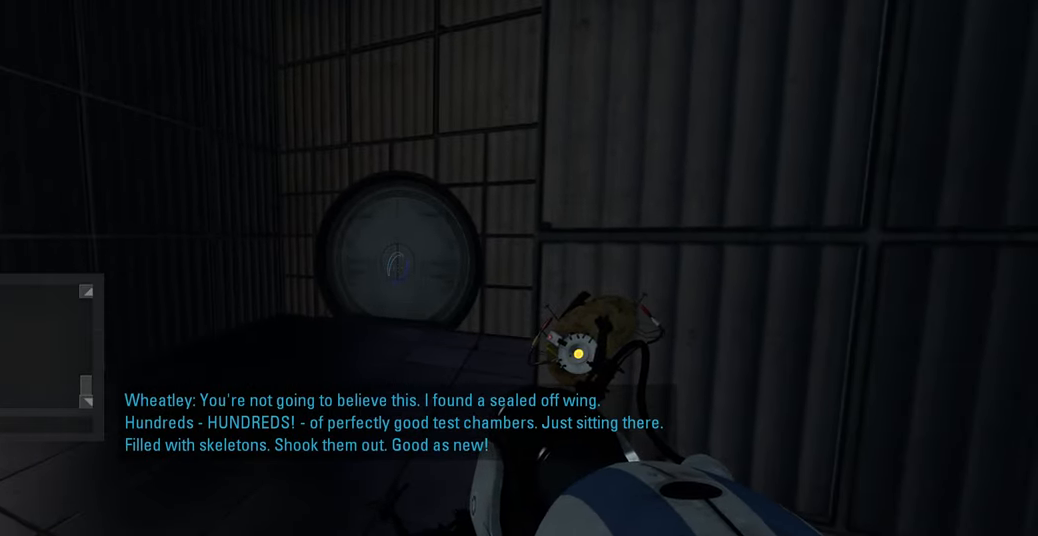
{"keys": [], "mouse": [], "events": []}
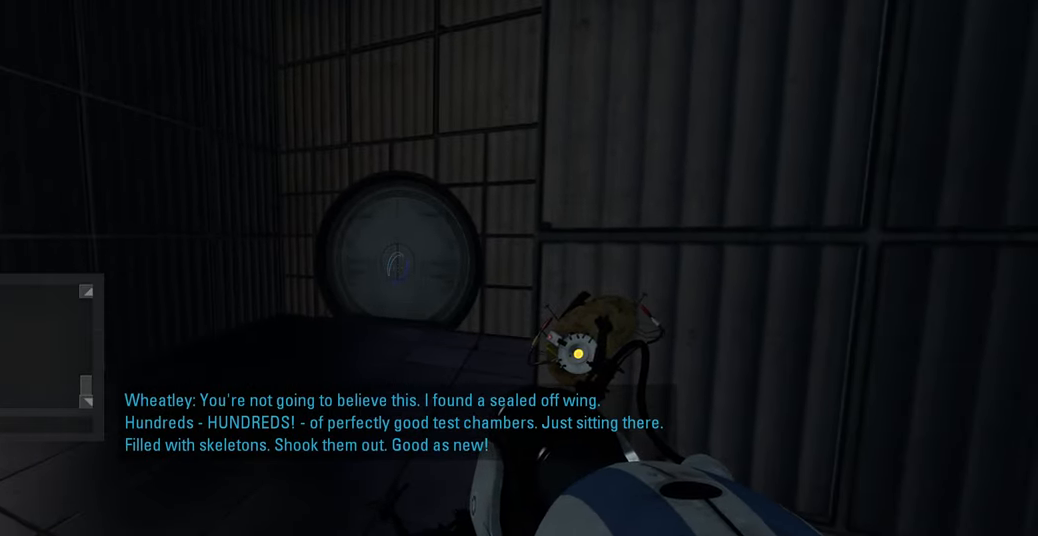
{"keys": [], "mouse": [], "events": []}
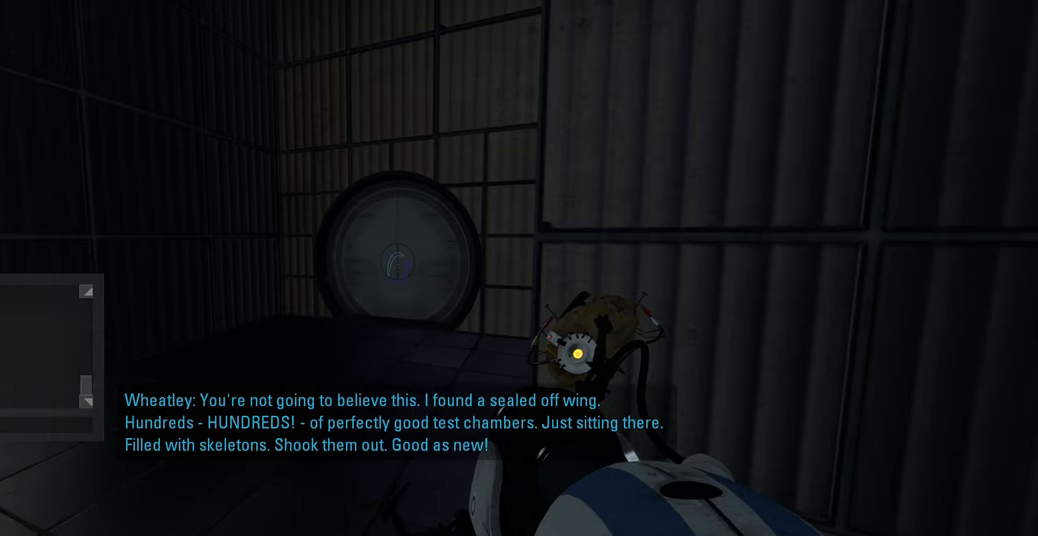
{"keys": [], "mouse": [], "events": []}
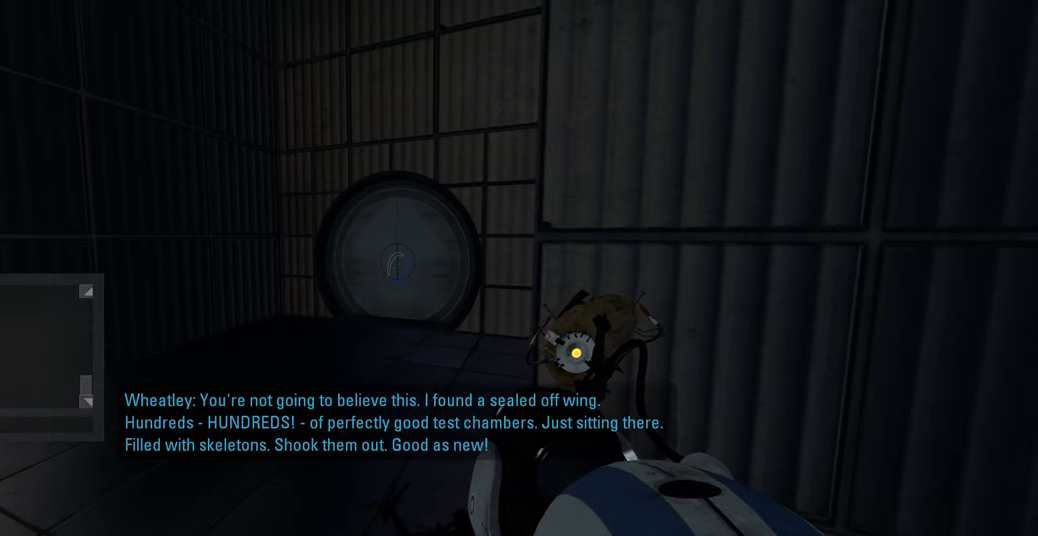
{"keys": [], "mouse": [], "events": [[333, "s", "down"], [467, "s", "up"]]}
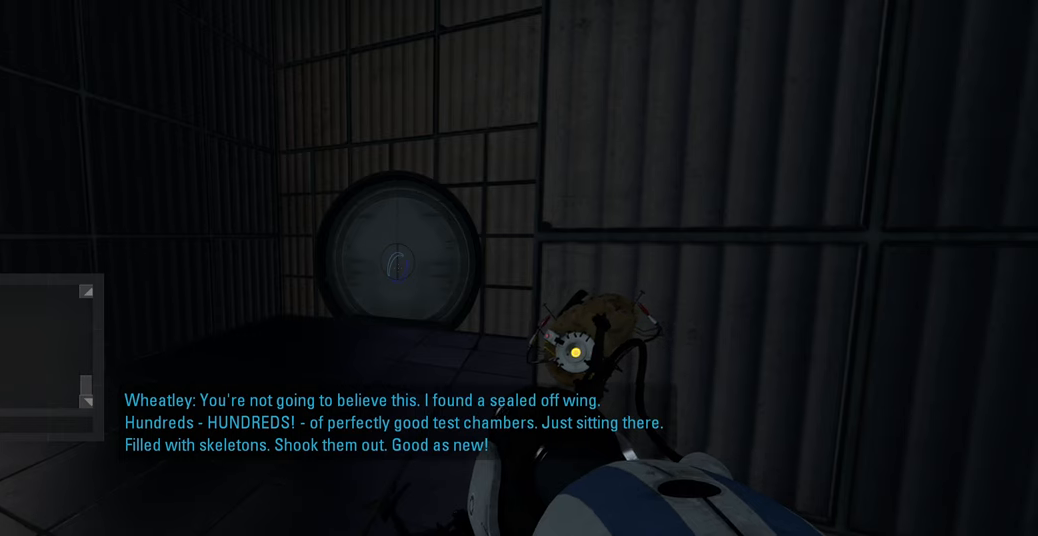
{"keys": [], "mouse": [], "events": [[400, "space", "down"], [500, "space", "up"]]}
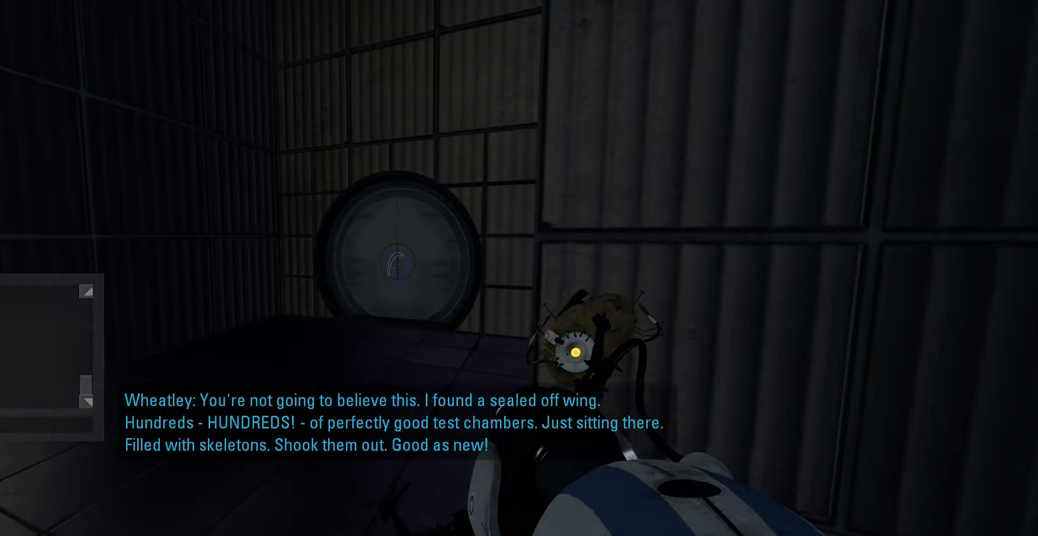
{"keys": [], "mouse": [], "events": [[217, "space", "down"], [300, "space", "up"]]}
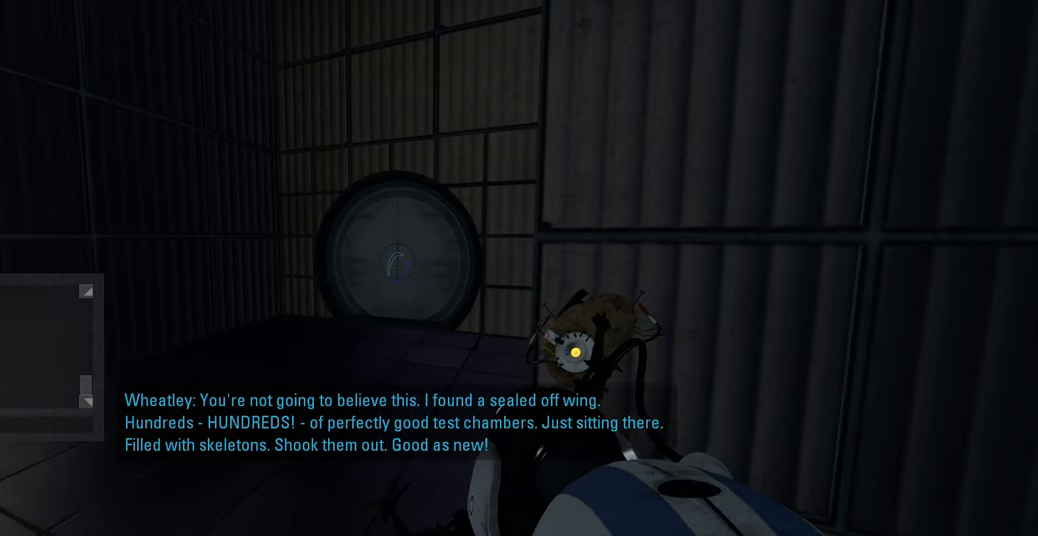
{"keys": [], "mouse": [], "events": [[83, "e", "down"], [300, "e", "up"]]}
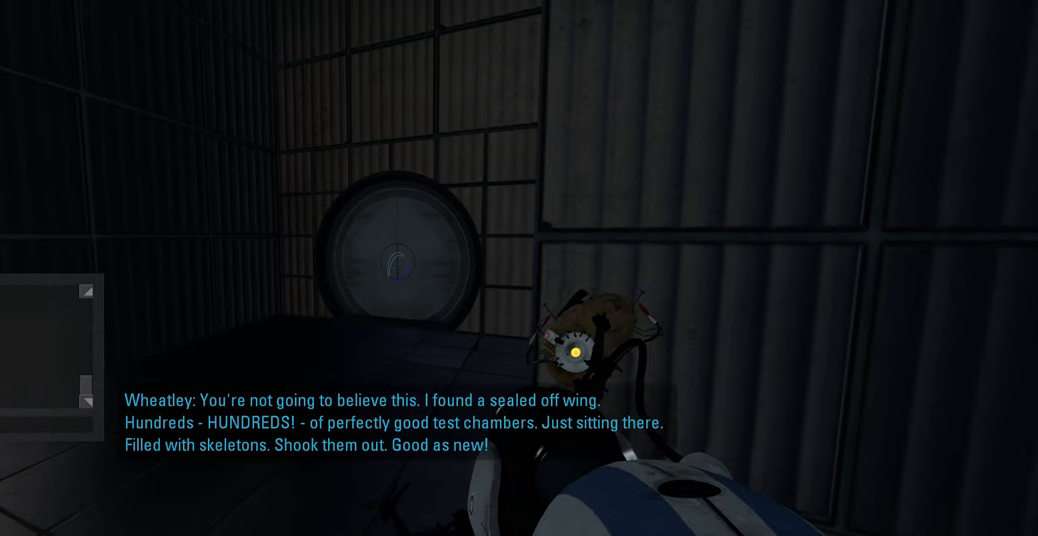
{"keys": [], "mouse": [], "events": []}
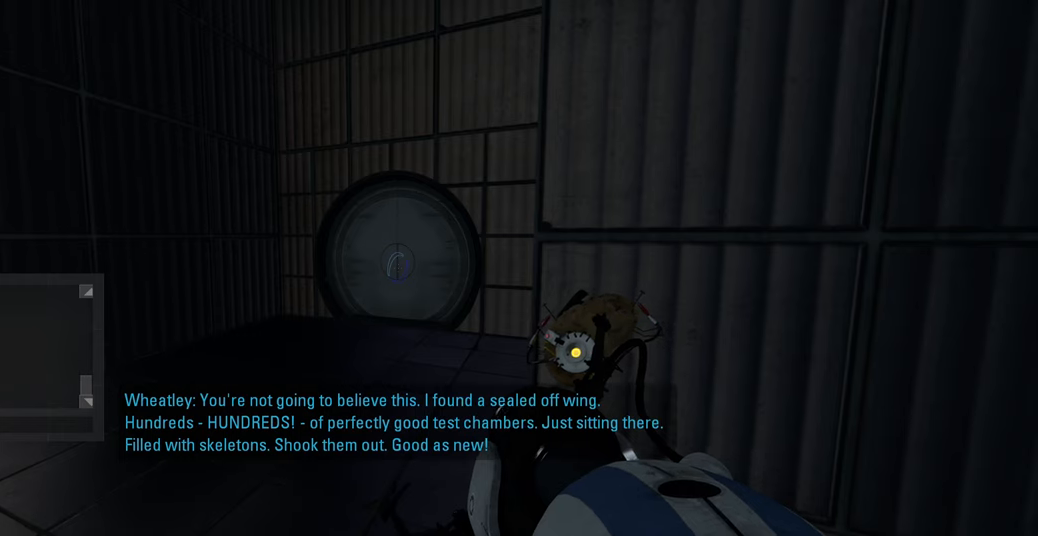
{"keys": [], "mouse": [], "events": [[100, "a", "down"], [217, "r", "down"], [250, "a", "up"], [283, "r", "up"]]}
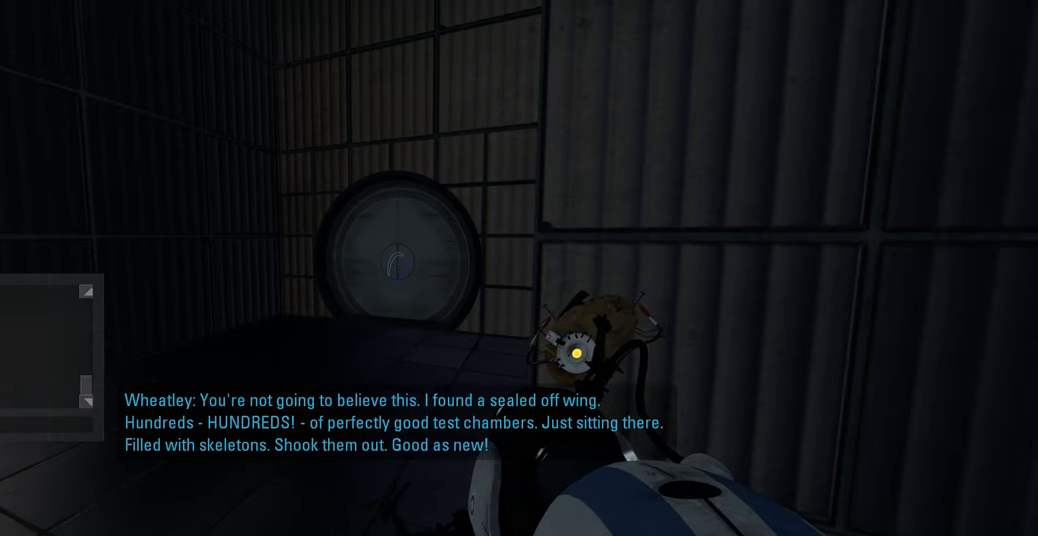
{"keys": [], "mouse": [], "events": [[17, "d", "down"], [100, "d", "up"]]}
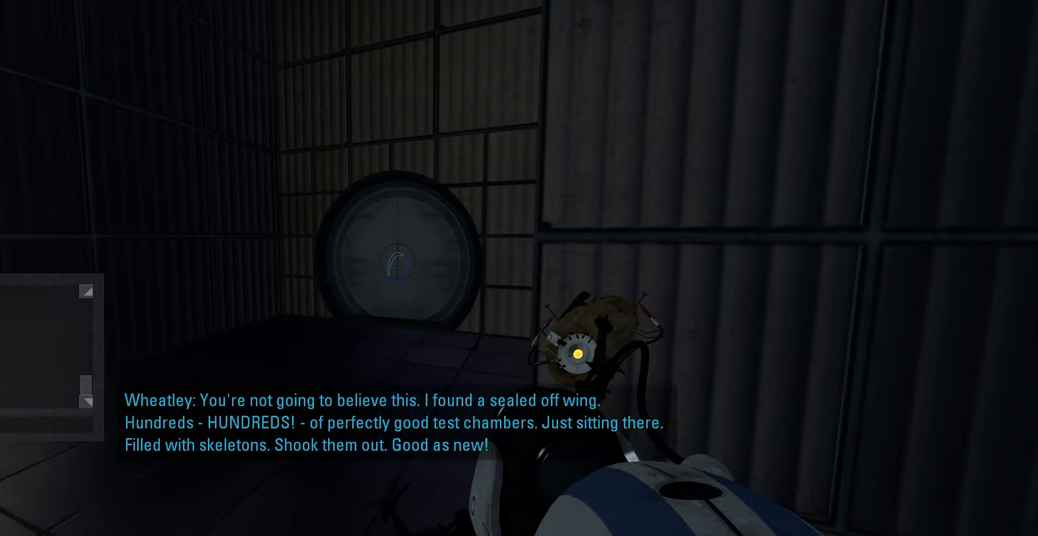
{"keys": [], "mouse": [], "events": [[167, "space", "down"], [283, "space", "up"]]}
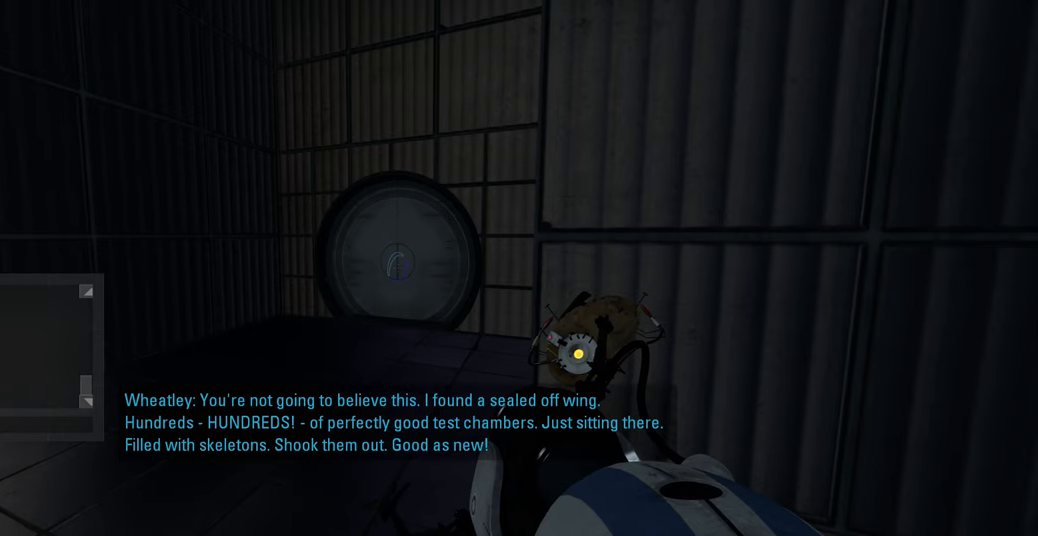
{"keys": [], "mouse": [], "events": [[83, "space", "down"], [200, "space", "up"]]}
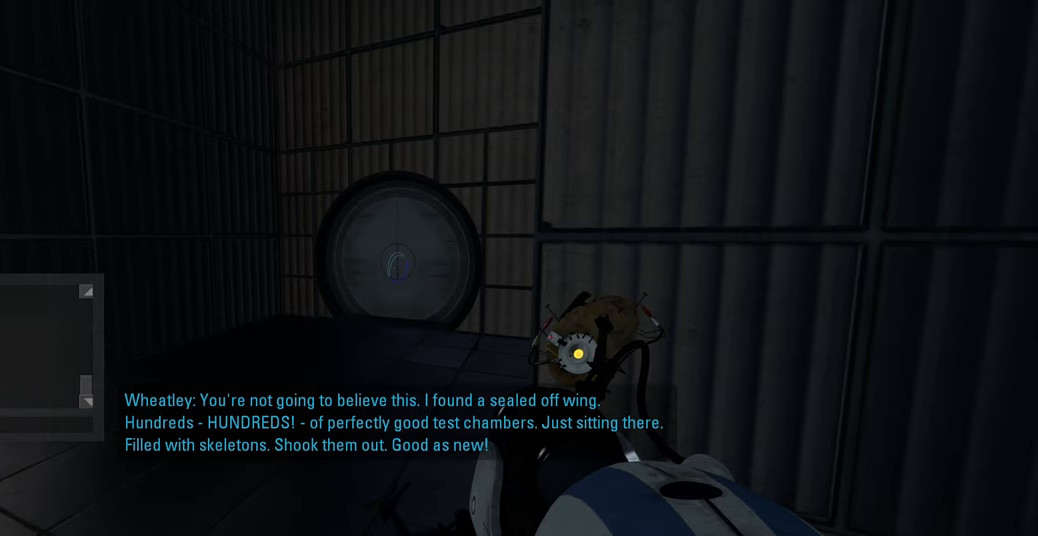
{"keys": [], "mouse": [], "events": [[349, "s", "down"], [416, "e", "down"], [466, "s", "up"], [516, "e", "up"]]}
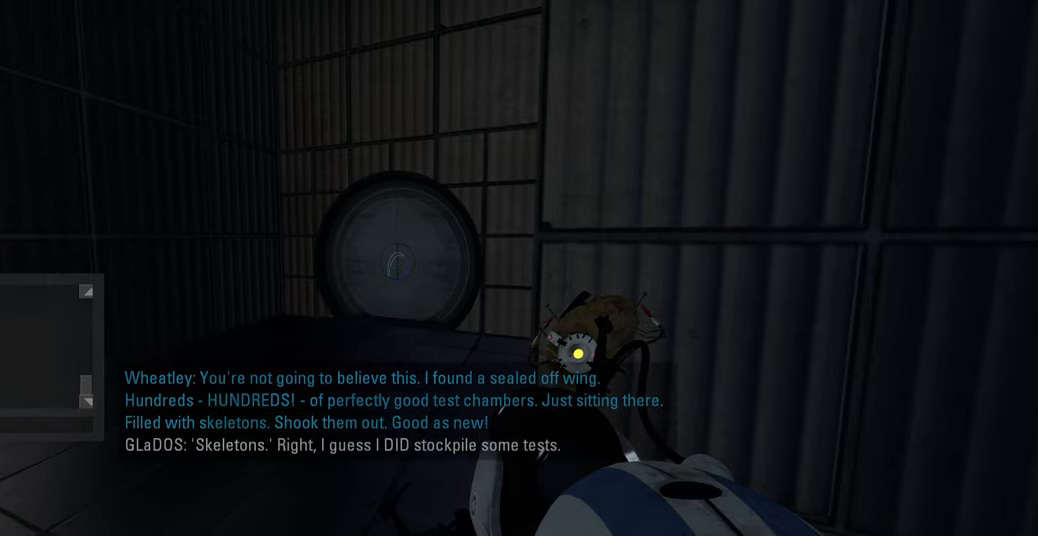
{"keys": [], "mouse": [], "events": []}
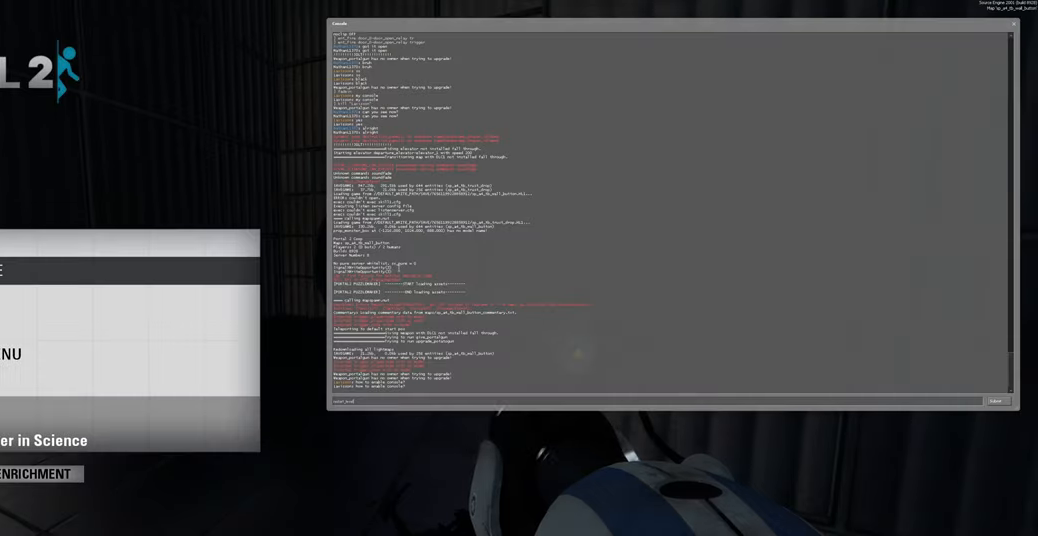
{"keys": [], "mouse": [], "events": []}
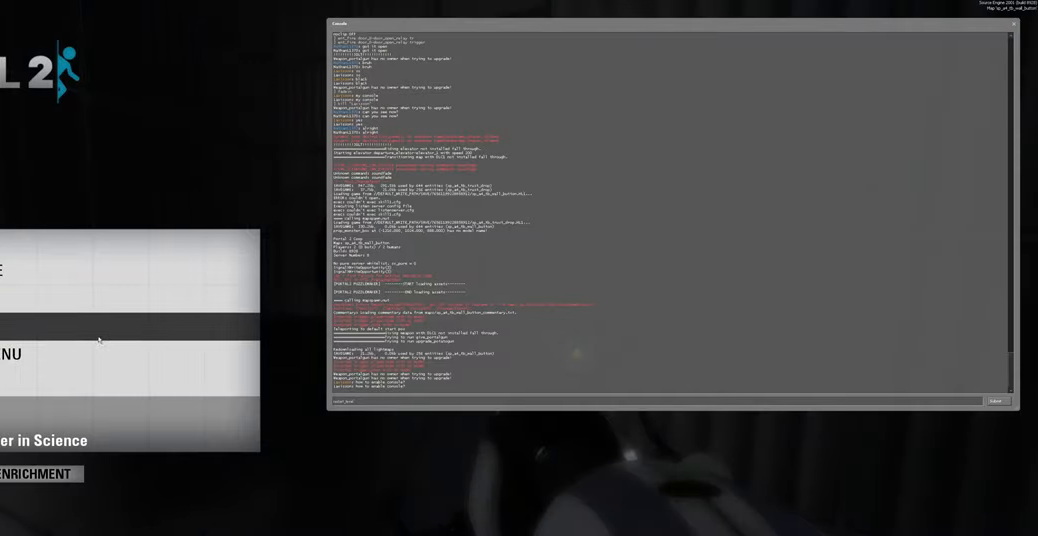
{"keys": [], "mouse": [], "events": [[150, "mouse_left", "down"], [233, "mouse_left", "up"]]}
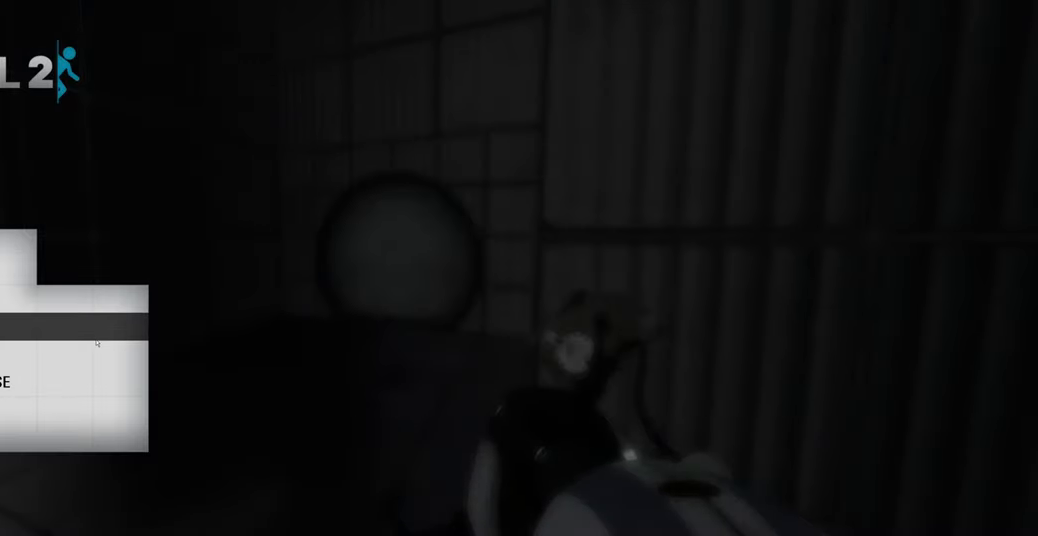
{"keys": [], "mouse": [], "events": []}
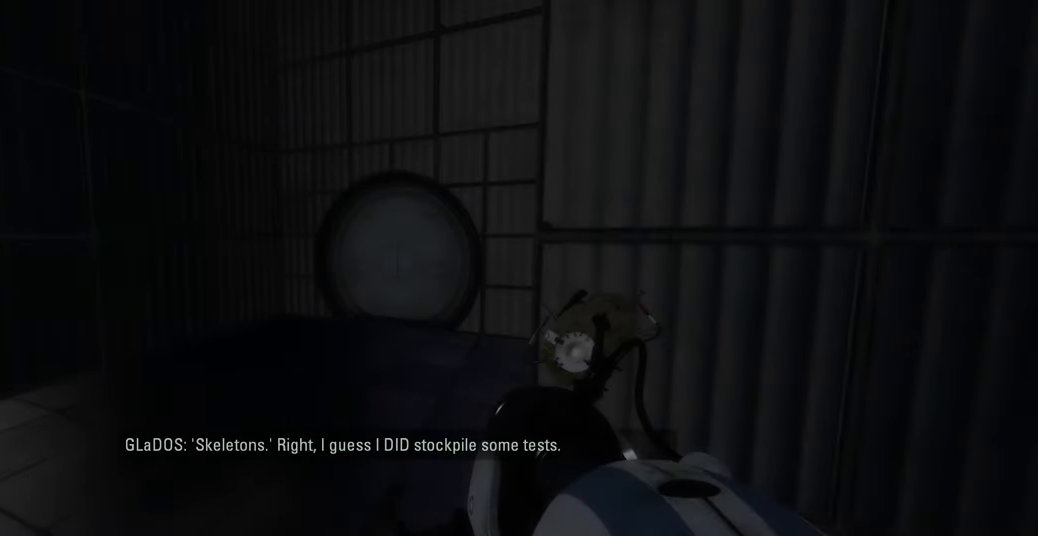
{"keys": [], "mouse": [], "events": []}
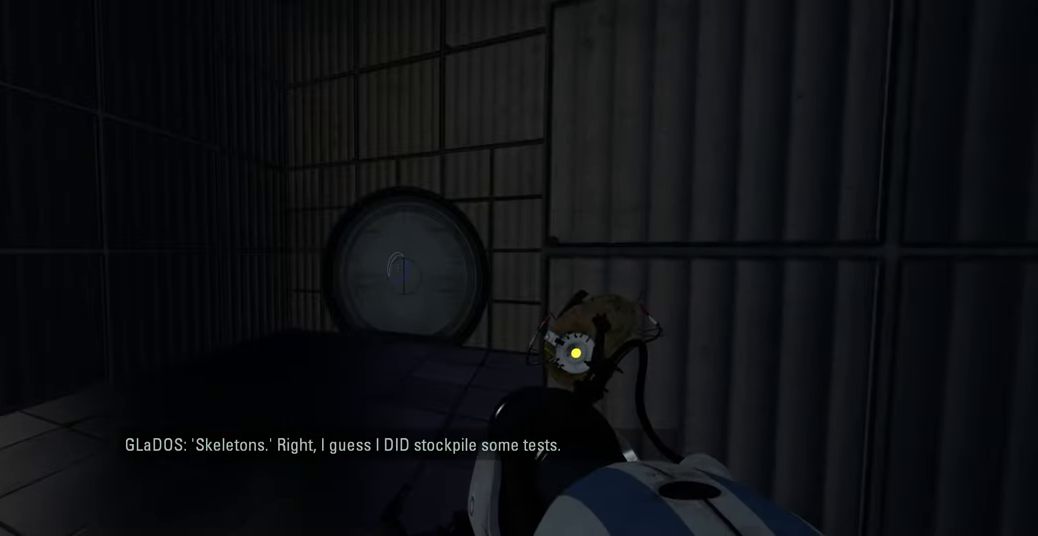
{"keys": [], "mouse": [], "events": []}
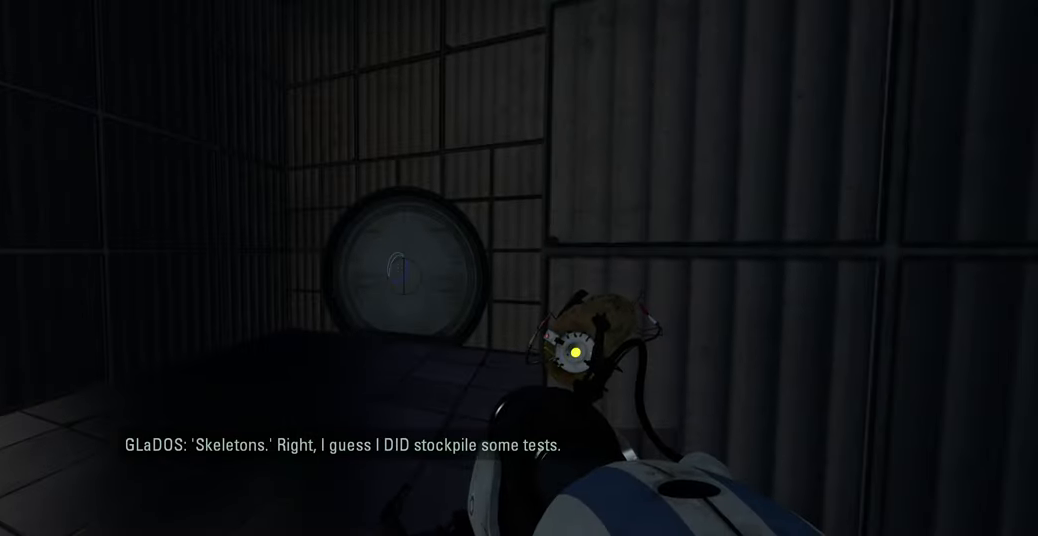
{"keys": [], "mouse": [], "events": []}